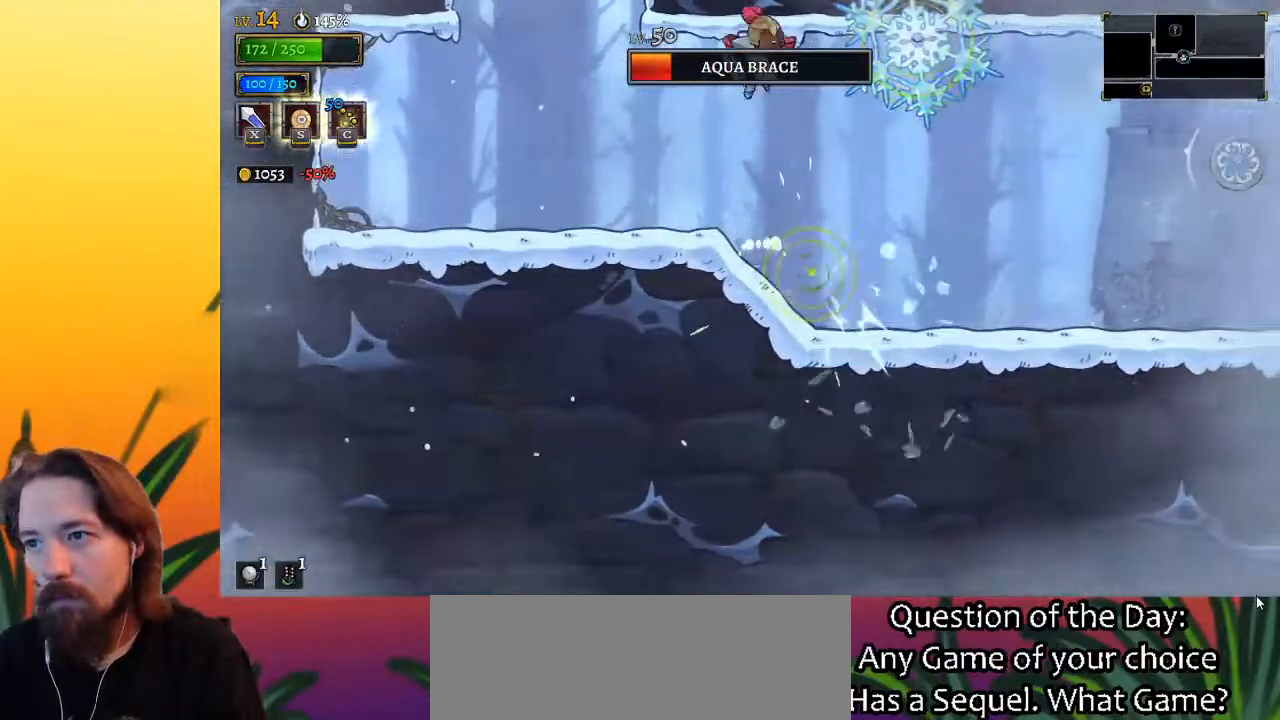
Gameplay with keyboard; each line is a JSON object with the keys held at the frame after it. "events" lists presses ("down") and releases ("up") of "a", "c", "d", "down", "left", "right", "s", "up", "x" and "z" between this image and that frame as [ms after this image, input, new state], when the widget could be followed in between. No other keys are recorded. Mouse input is not recorded.
{"keys": [], "events": [[117, "x", "down"], [200, "x", "up"], [300, "right", "down"], [483, "right", "up"]]}
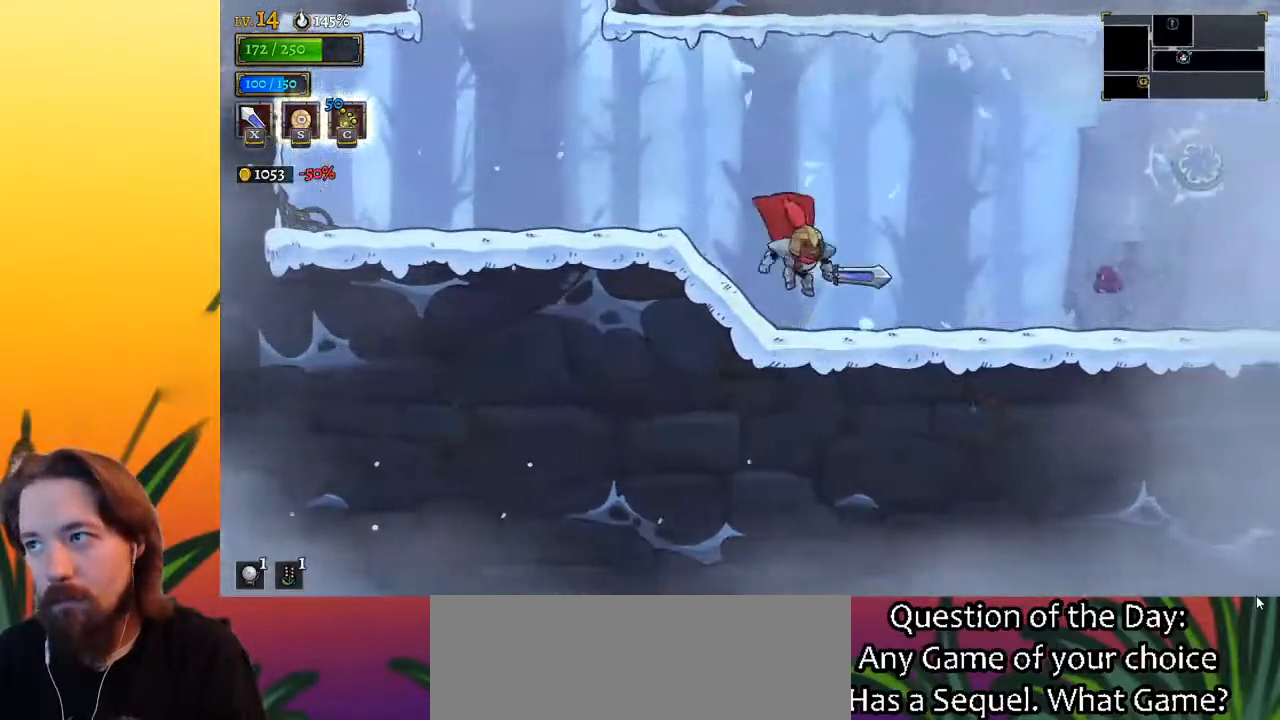
{"keys": [], "events": []}
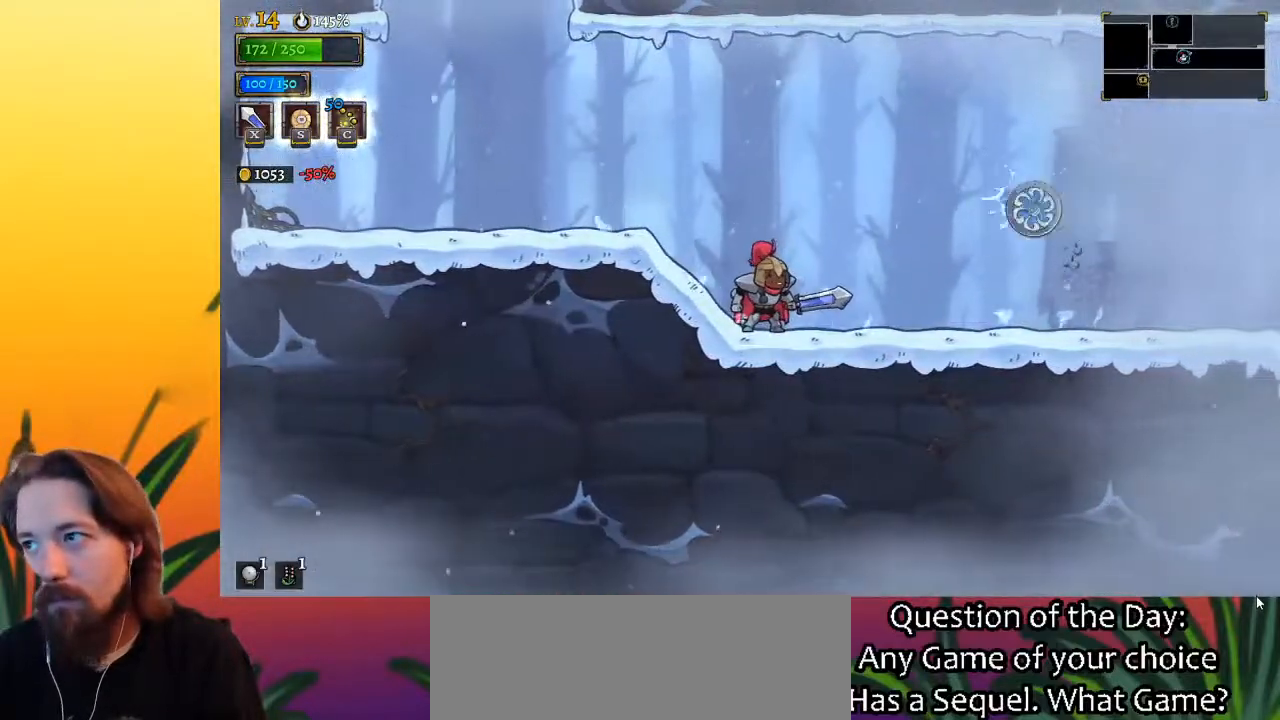
{"keys": ["right"], "events": [[100, "x", "down"], [183, "x", "up"], [417, "right", "down"]]}
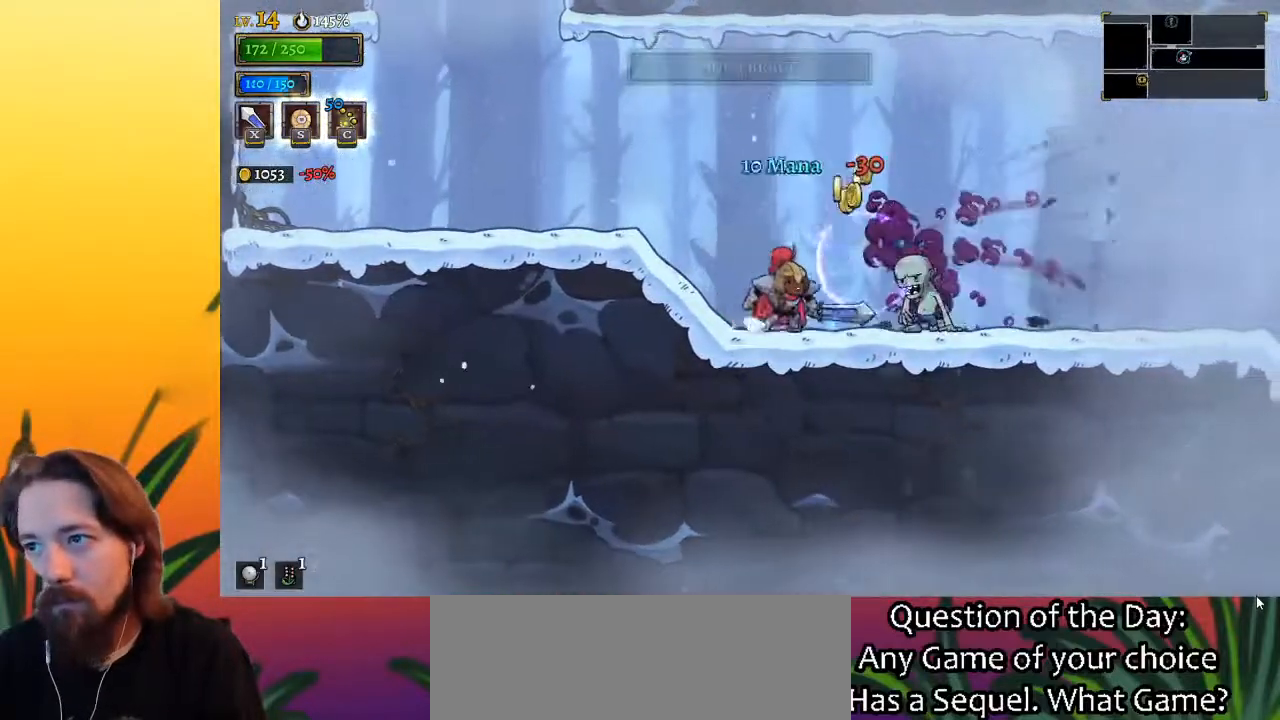
{"keys": ["left"], "events": [[67, "right", "up"], [200, "x", "down"], [300, "left", "down"], [350, "x", "up"]]}
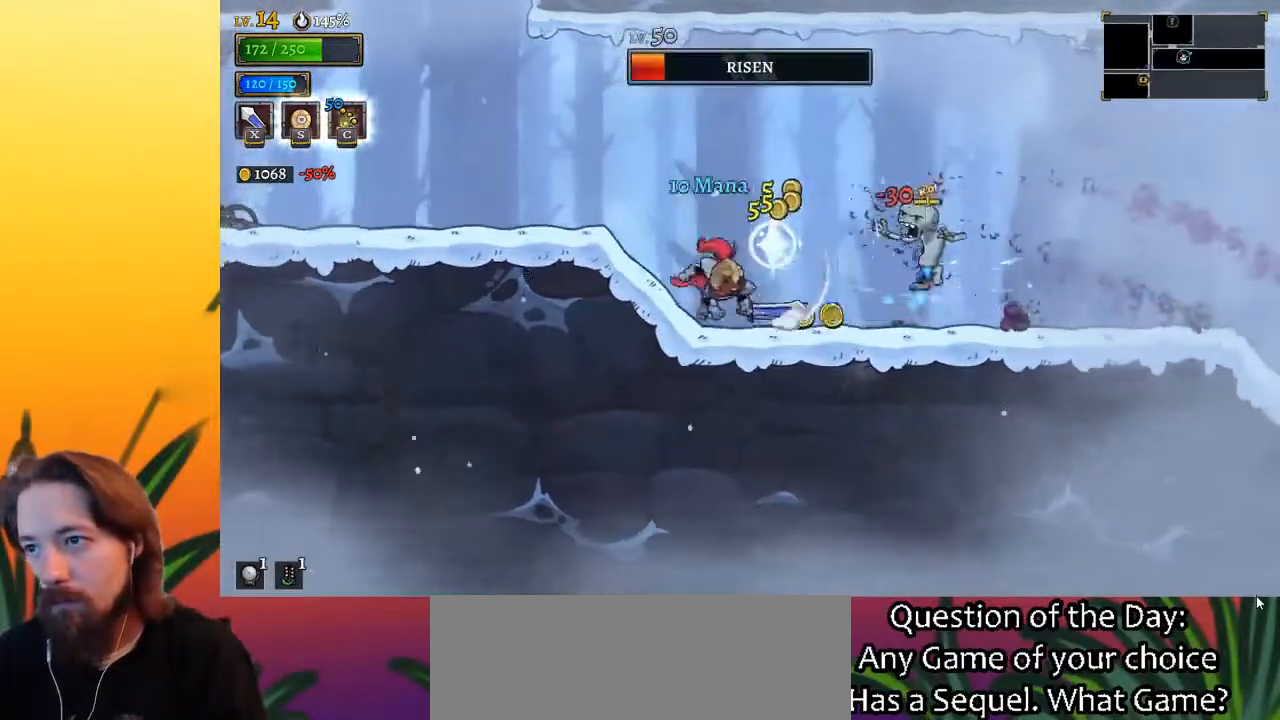
{"keys": ["right", "x"], "events": [[83, "left", "up"], [133, "right", "down"], [500, "x", "down"]]}
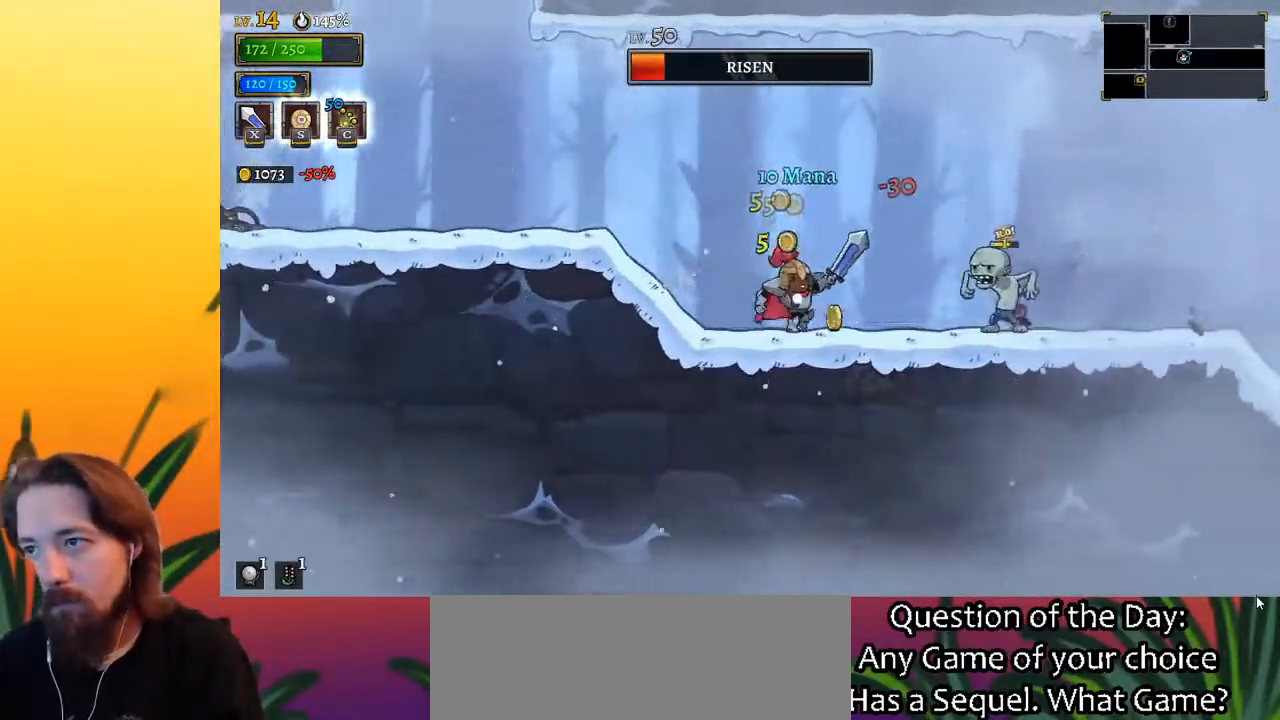
{"keys": [], "events": [[150, "x", "up"], [200, "right", "up"]]}
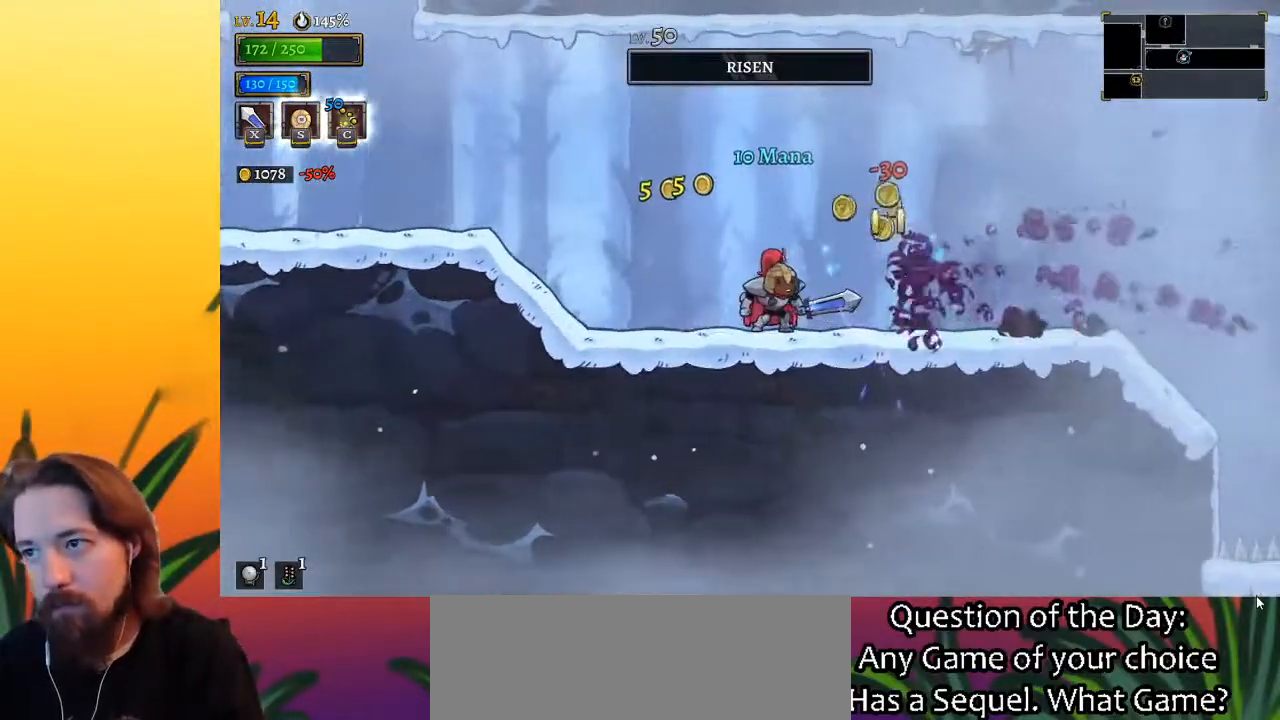
{"keys": ["right"], "events": [[250, "d", "down"], [300, "right", "down"], [400, "d", "up"]]}
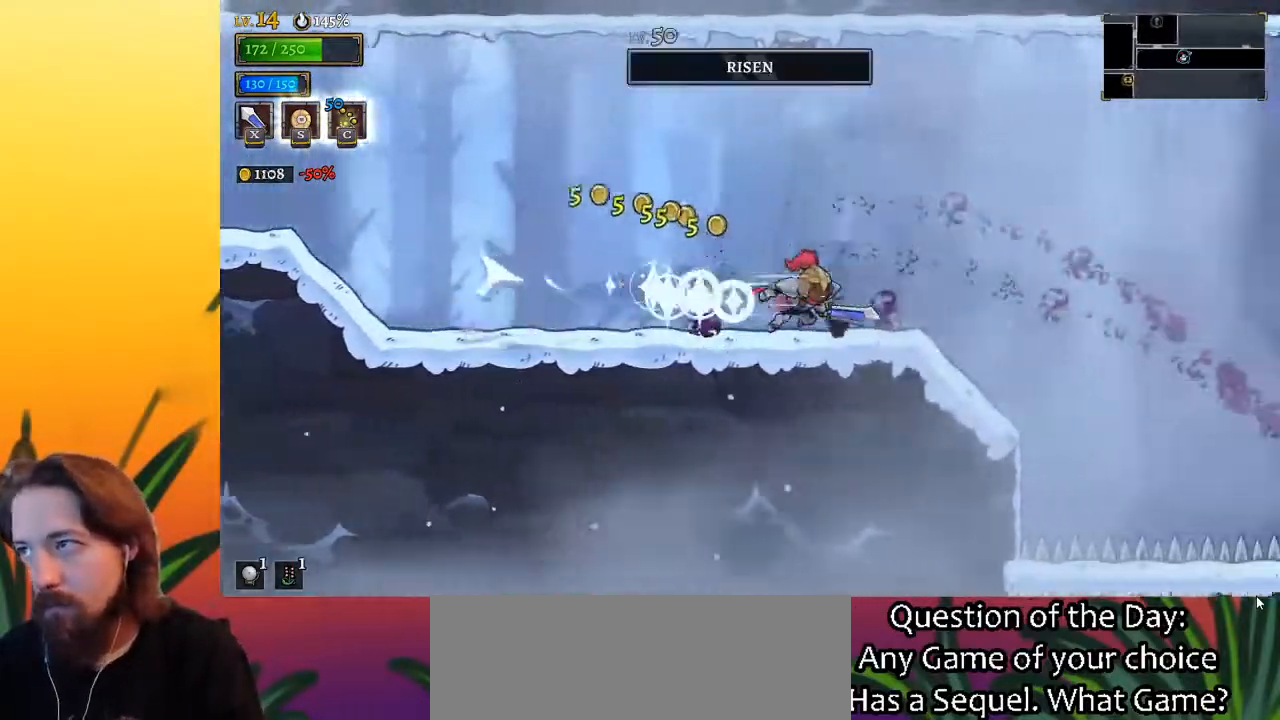
{"keys": [], "events": [[400, "right", "up"]]}
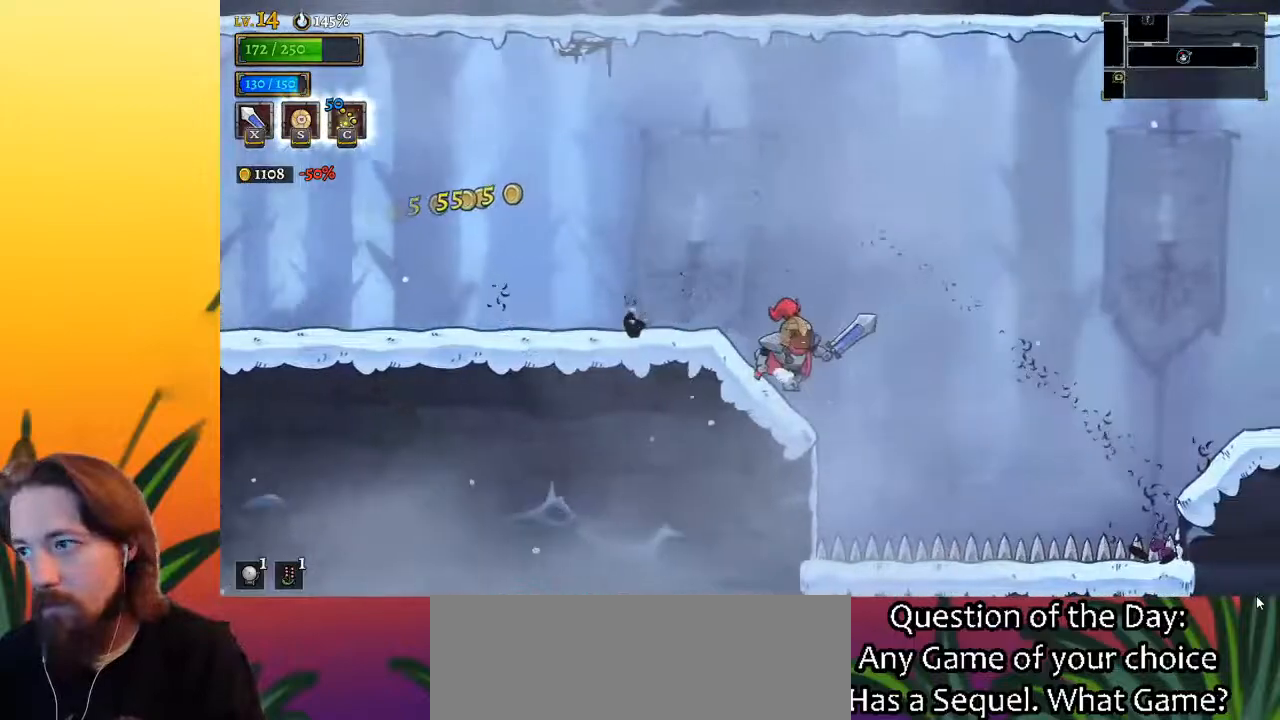
{"keys": ["right"], "events": [[183, "right", "down"], [183, "z", "down"], [467, "z", "up"]]}
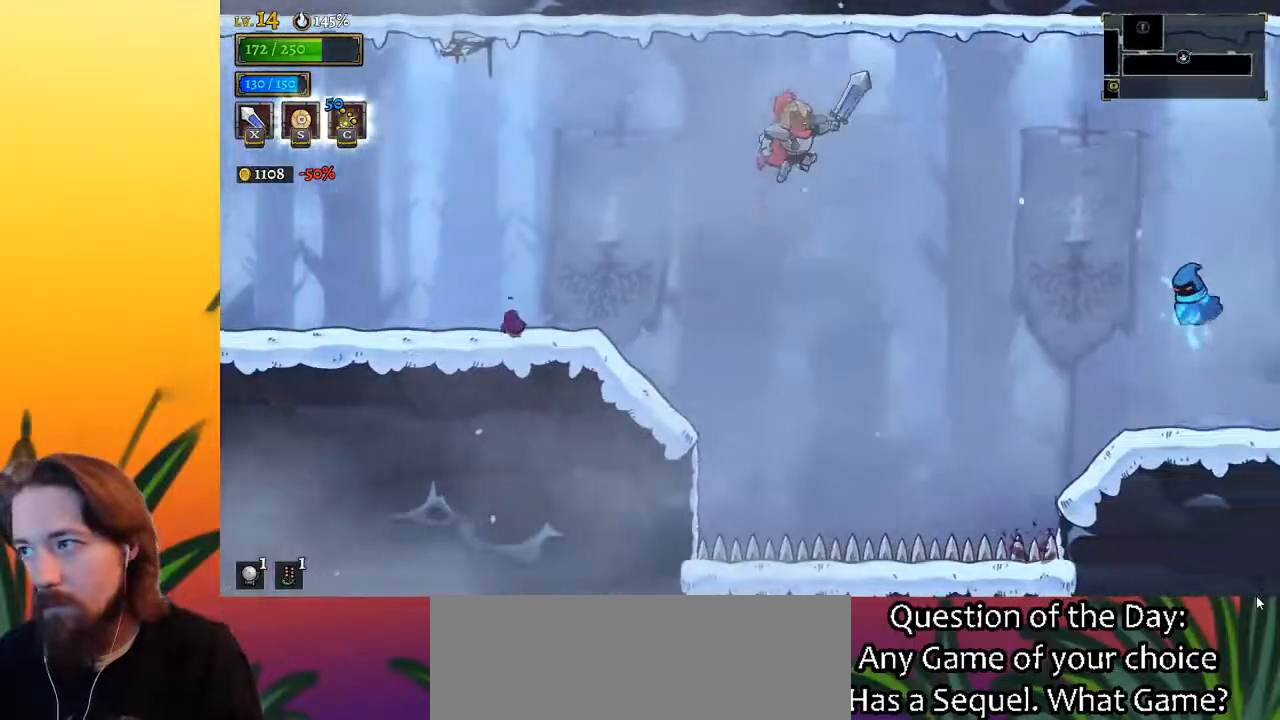
{"keys": ["d", "down", "right"], "events": [[300, "d", "down"], [433, "down", "down"]]}
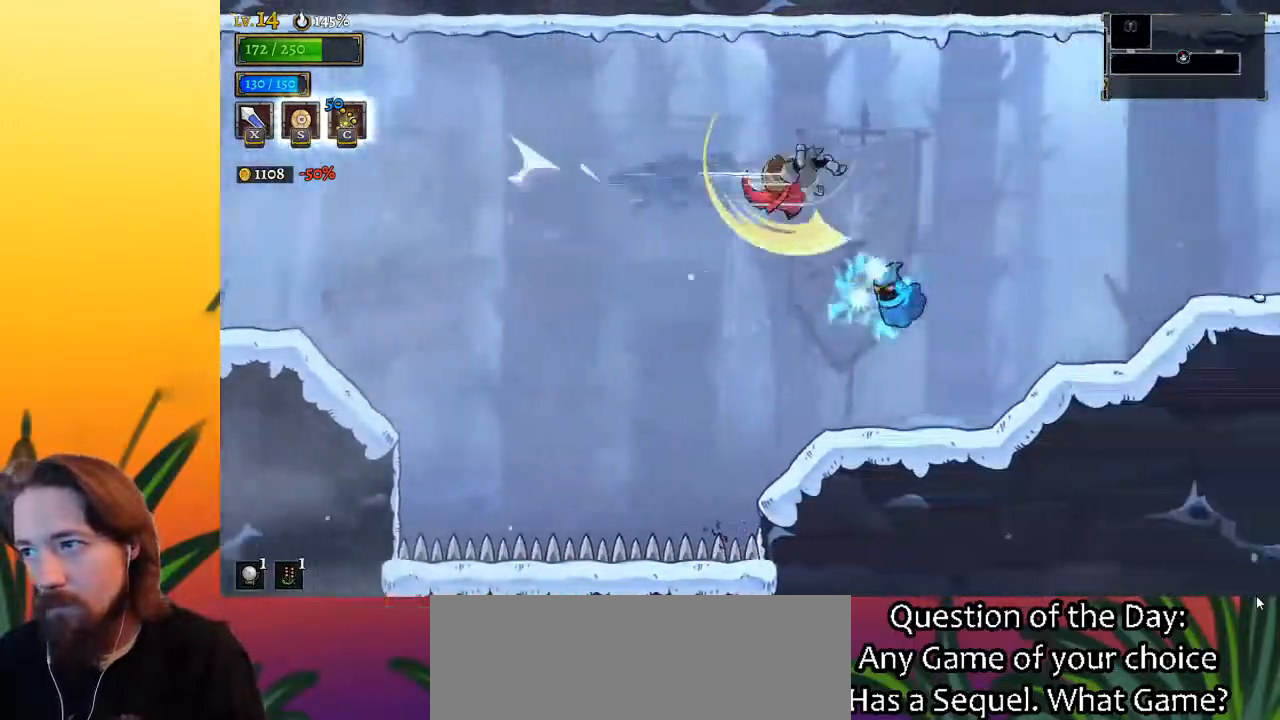
{"keys": ["d", "right"], "events": [[33, "d", "up"], [167, "down", "up"], [500, "d", "down"]]}
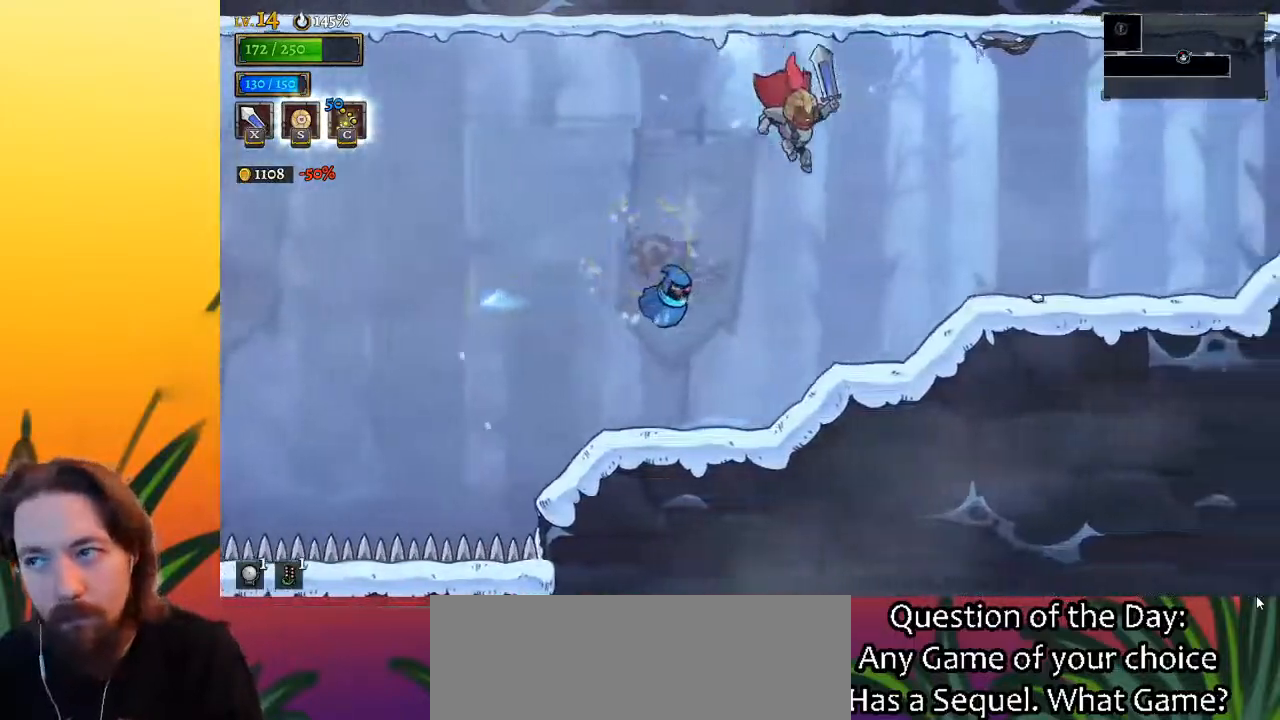
{"keys": ["right"], "events": [[200, "d", "up"]]}
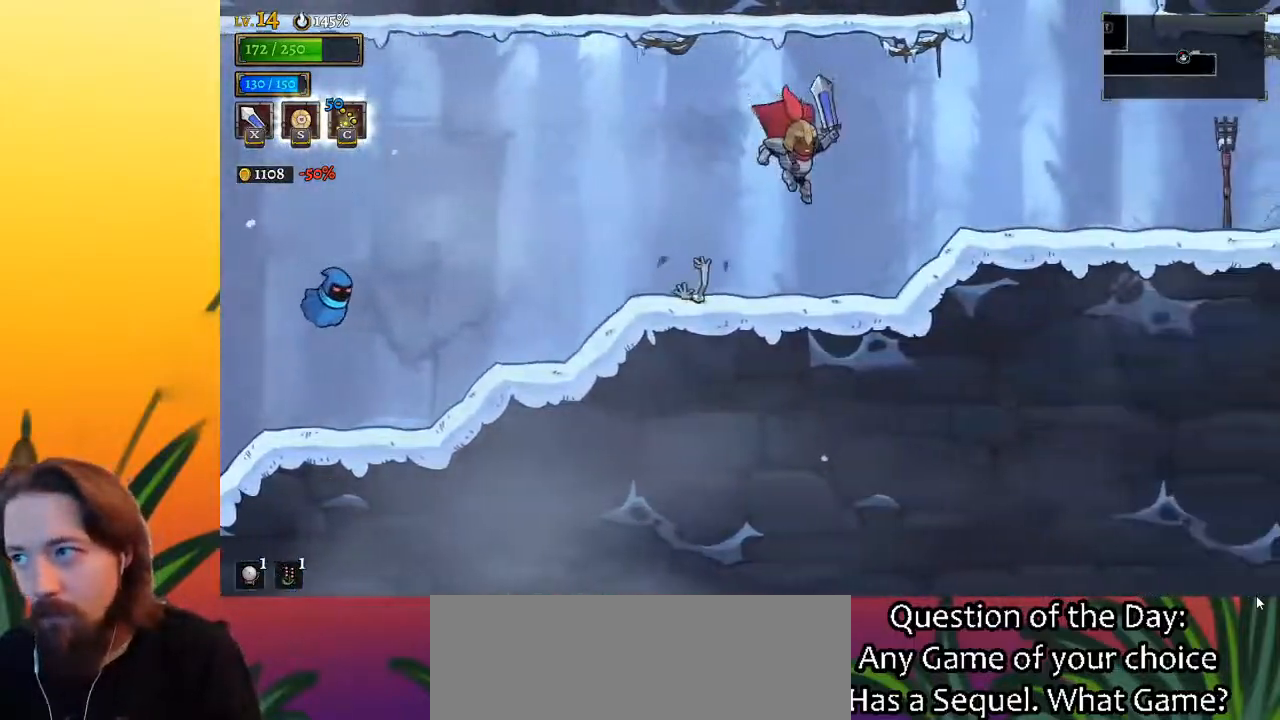
{"keys": ["right", "z"], "events": [[400, "z", "down"]]}
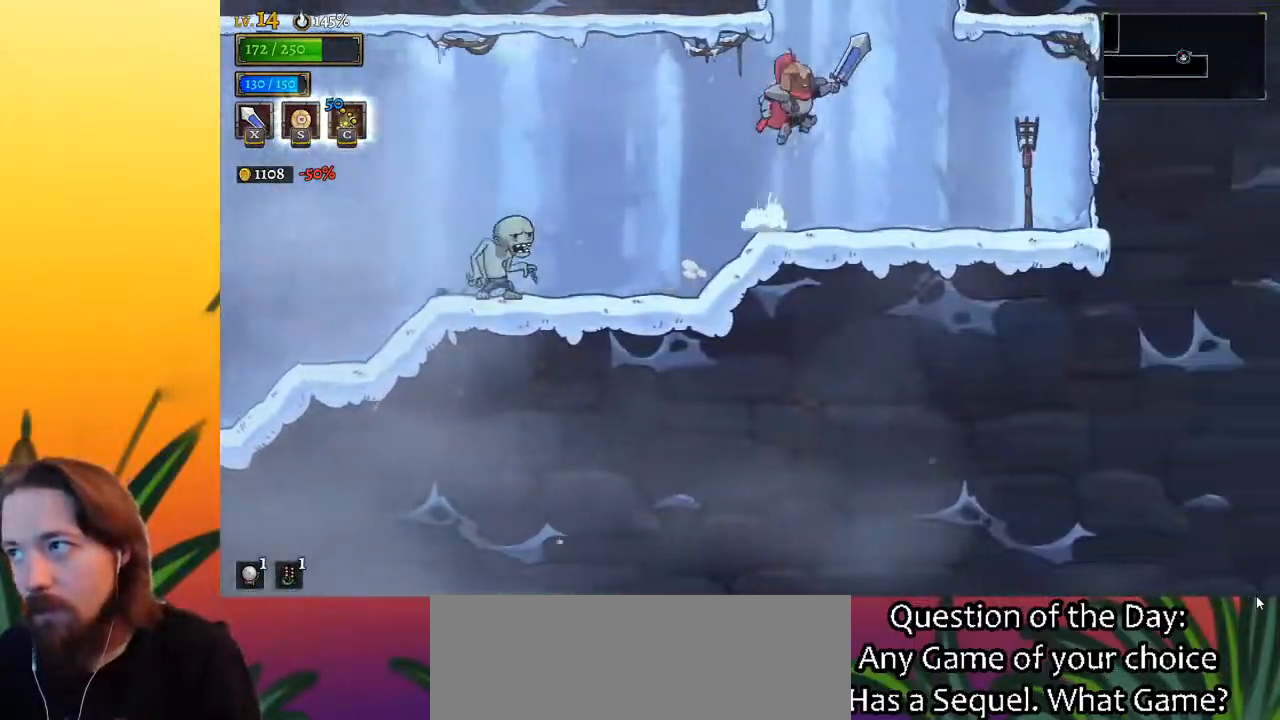
{"keys": [], "events": [[133, "right", "up"], [417, "z", "up"]]}
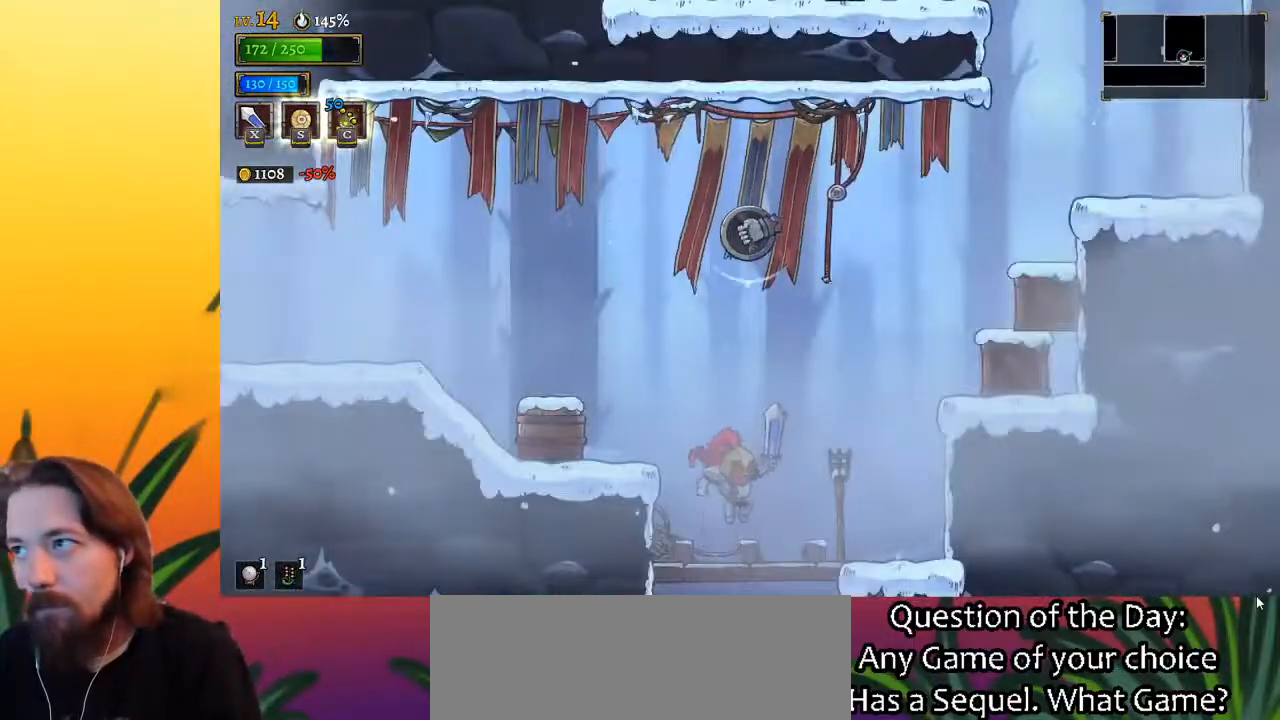
{"keys": [], "events": []}
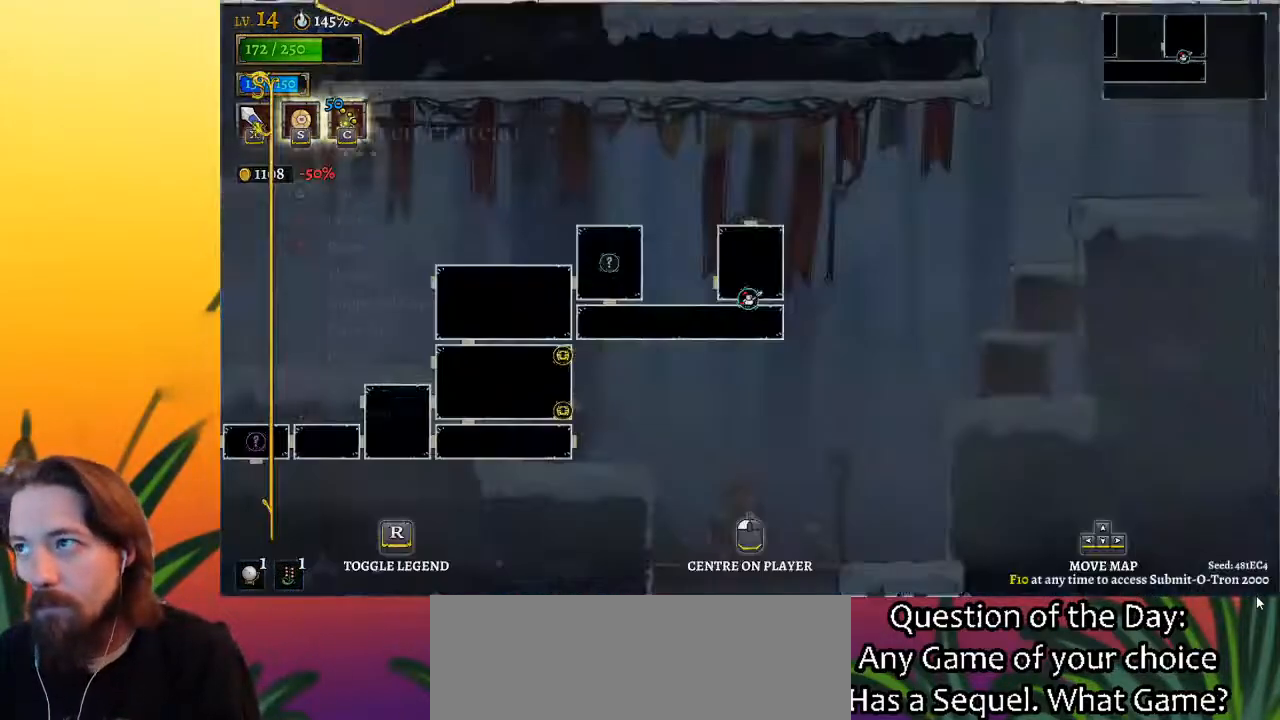
{"keys": ["right"], "events": [[450, "right", "down"]]}
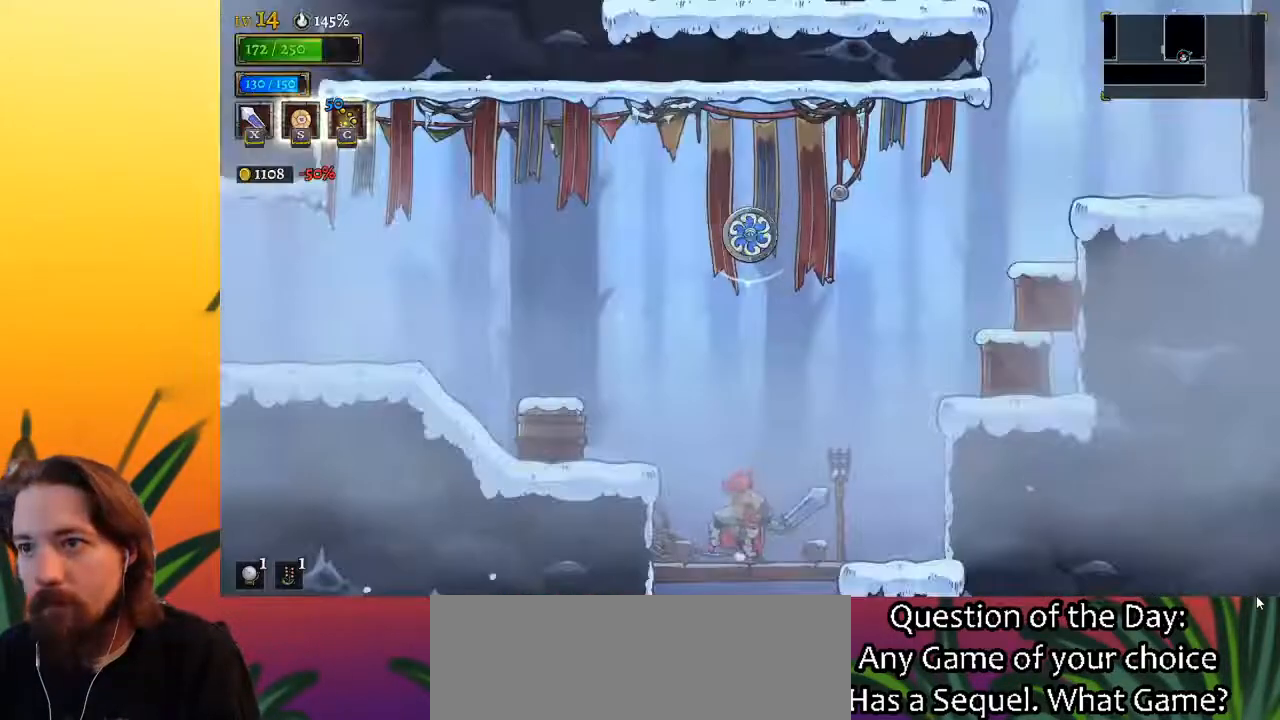
{"keys": ["right", "z"], "events": [[283, "z", "down"]]}
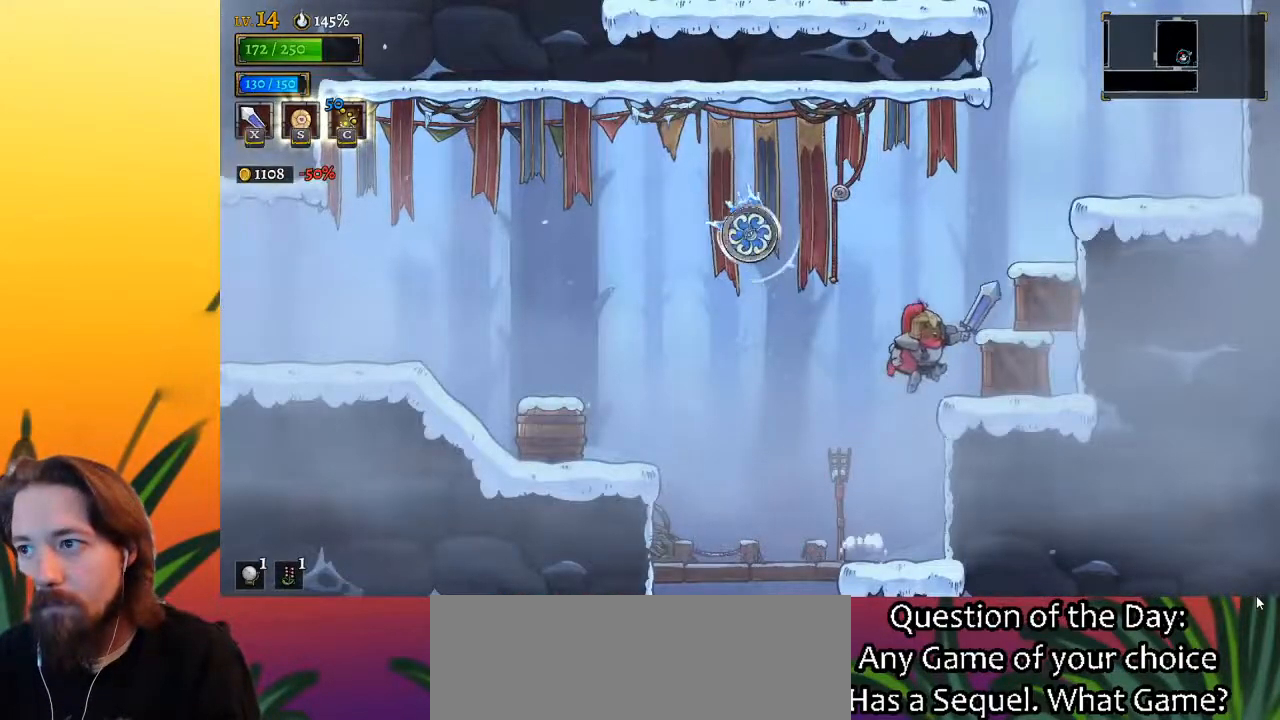
{"keys": ["right"], "events": [[117, "down", "down"], [167, "right", "up"], [300, "down", "up"], [350, "right", "down"], [350, "z", "up"]]}
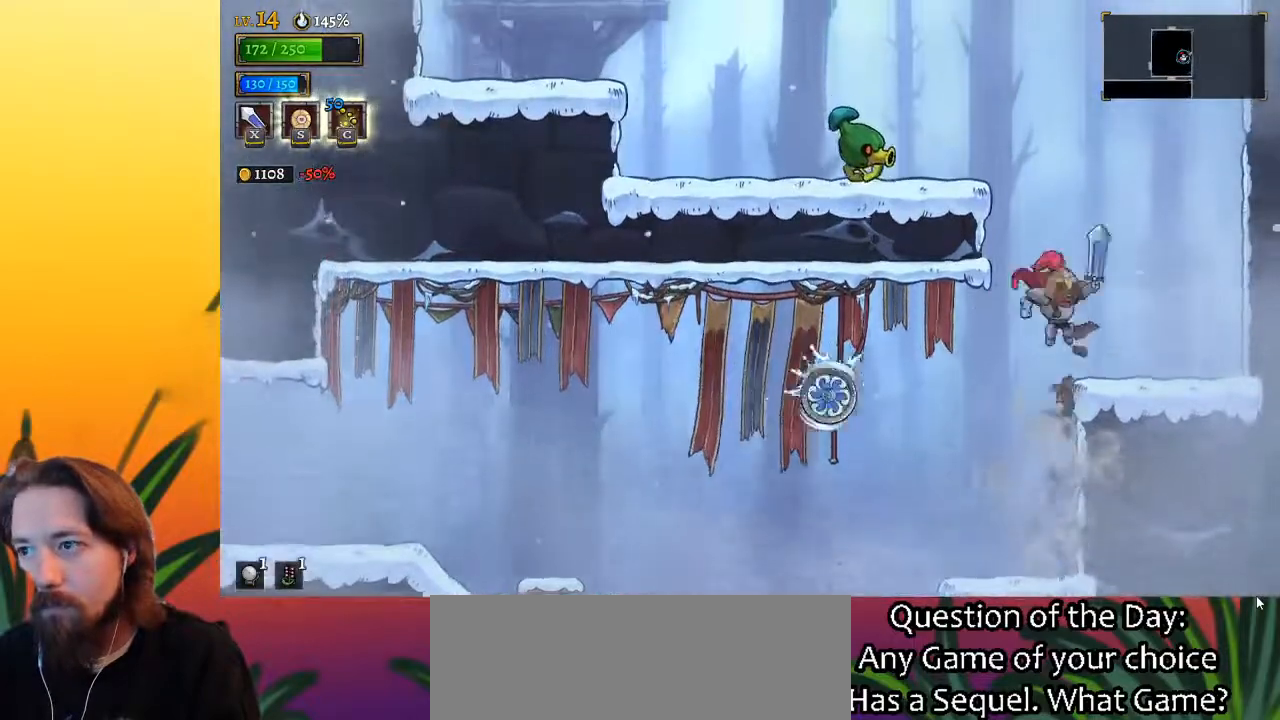
{"keys": ["down", "left", "z"], "events": [[367, "z", "down"], [450, "down", "down"], [500, "left", "down"], [500, "right", "up"]]}
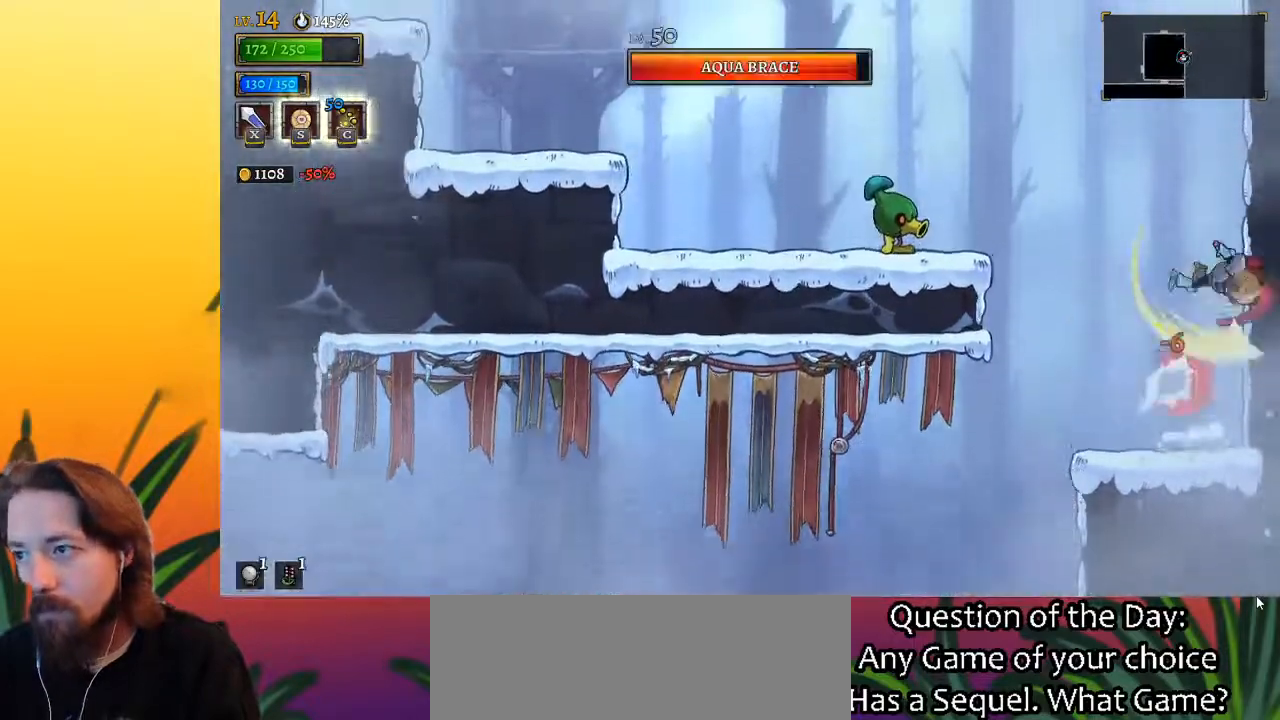
{"keys": ["left"], "events": [[233, "z", "up"], [283, "down", "up"], [333, "left", "up"], [467, "left", "down"]]}
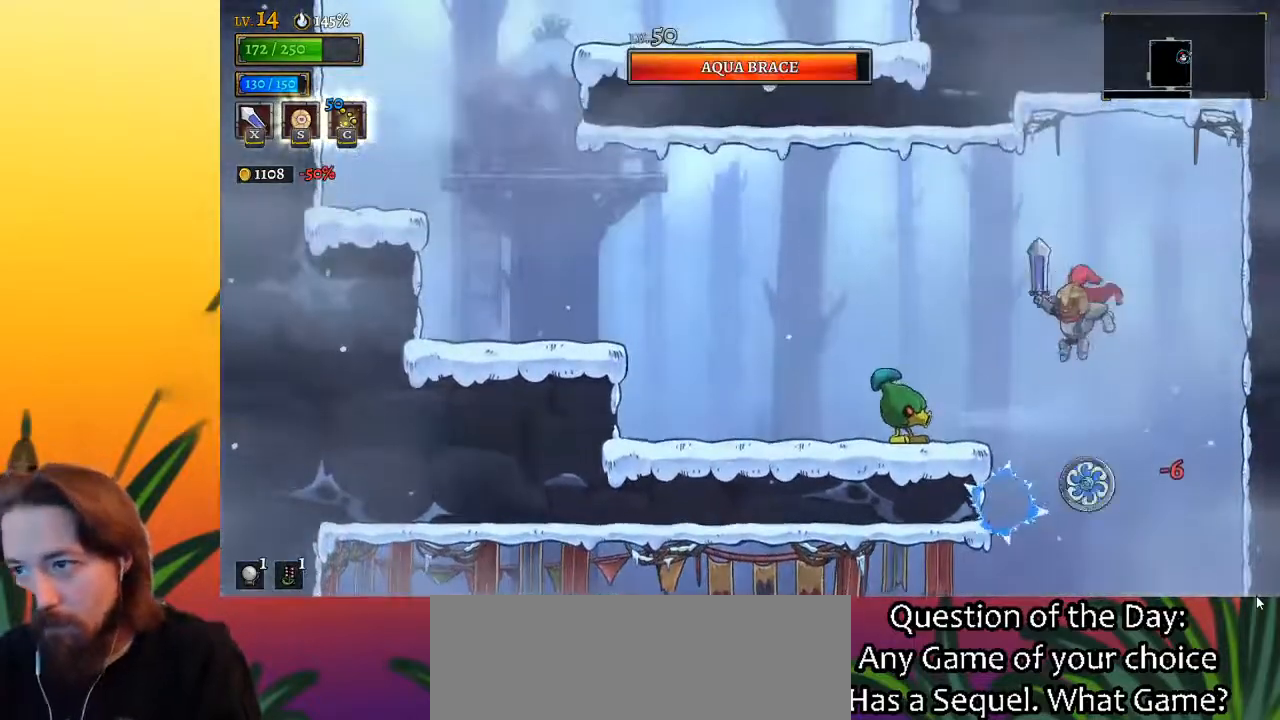
{"keys": ["left"], "events": [[67, "a", "down"], [300, "down", "down"], [350, "a", "up"], [483, "down", "up"]]}
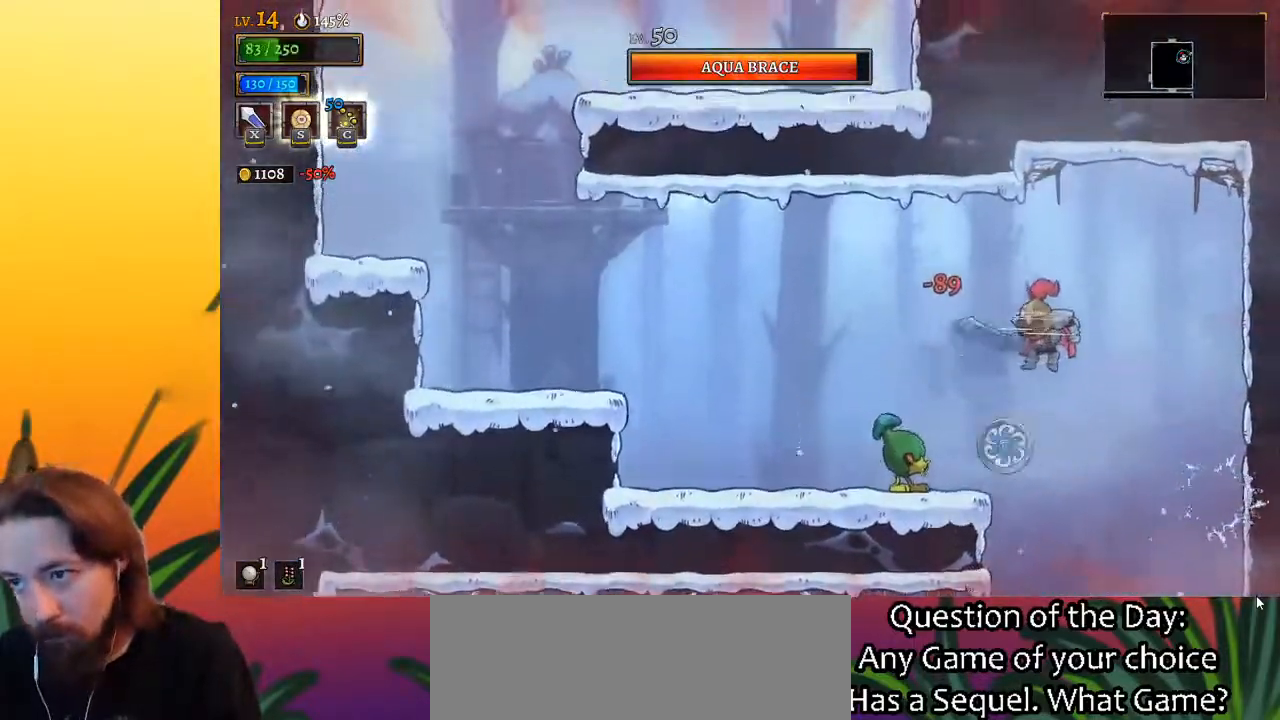
{"keys": ["left", "z"], "events": [[367, "z", "down"]]}
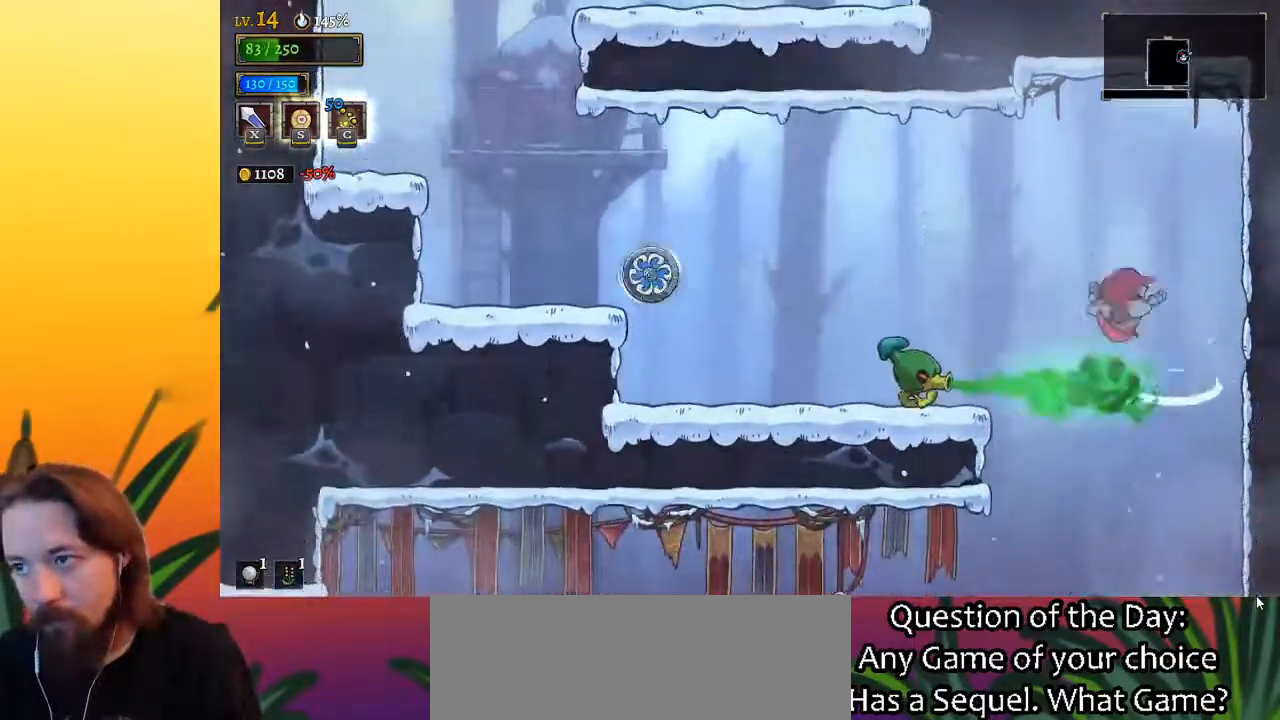
{"keys": ["down", "left"], "events": [[50, "z", "up"], [383, "down", "down"]]}
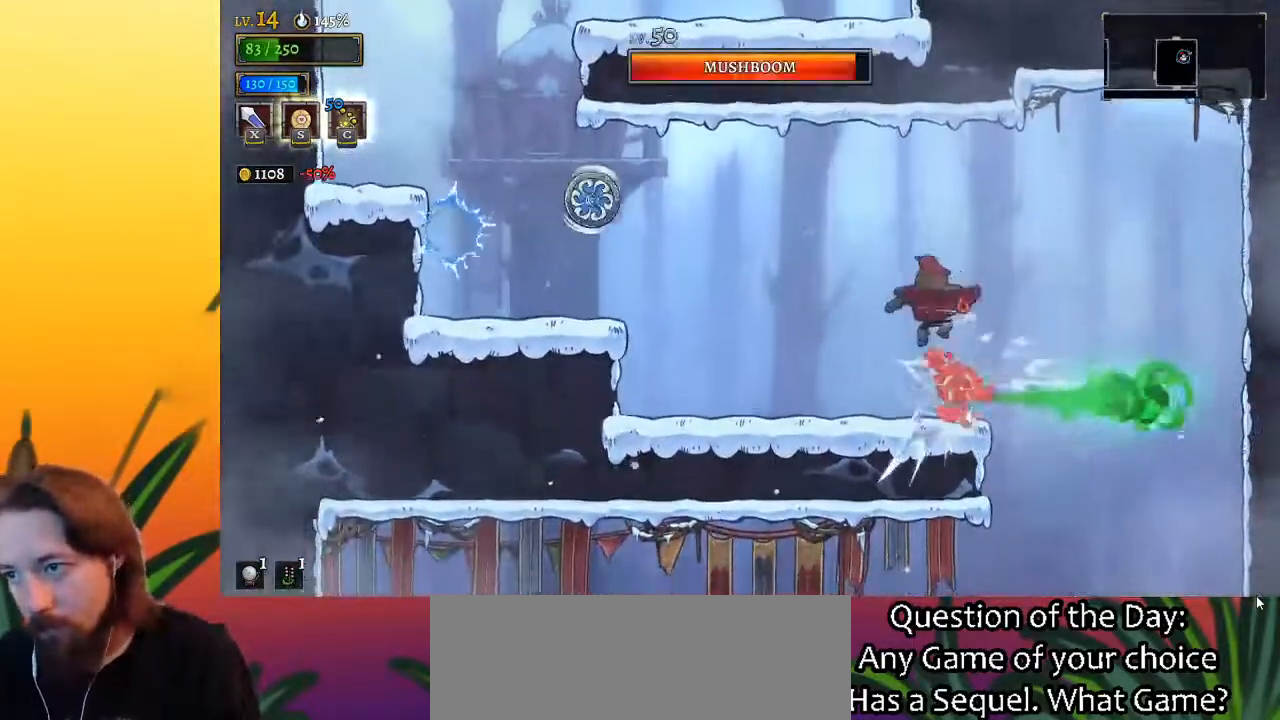
{"keys": [], "events": [[67, "down", "up"], [400, "left", "up"]]}
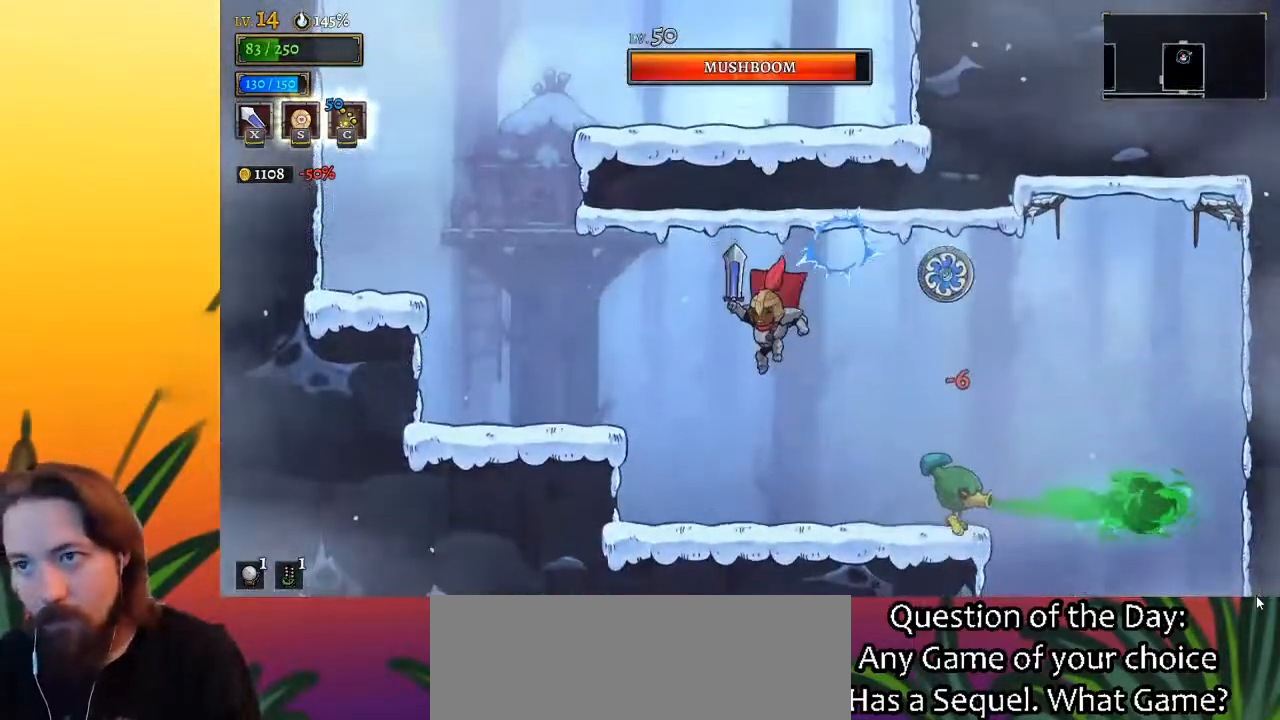
{"keys": ["left"], "events": [[33, "left", "down"], [367, "z", "down"], [450, "z", "up"]]}
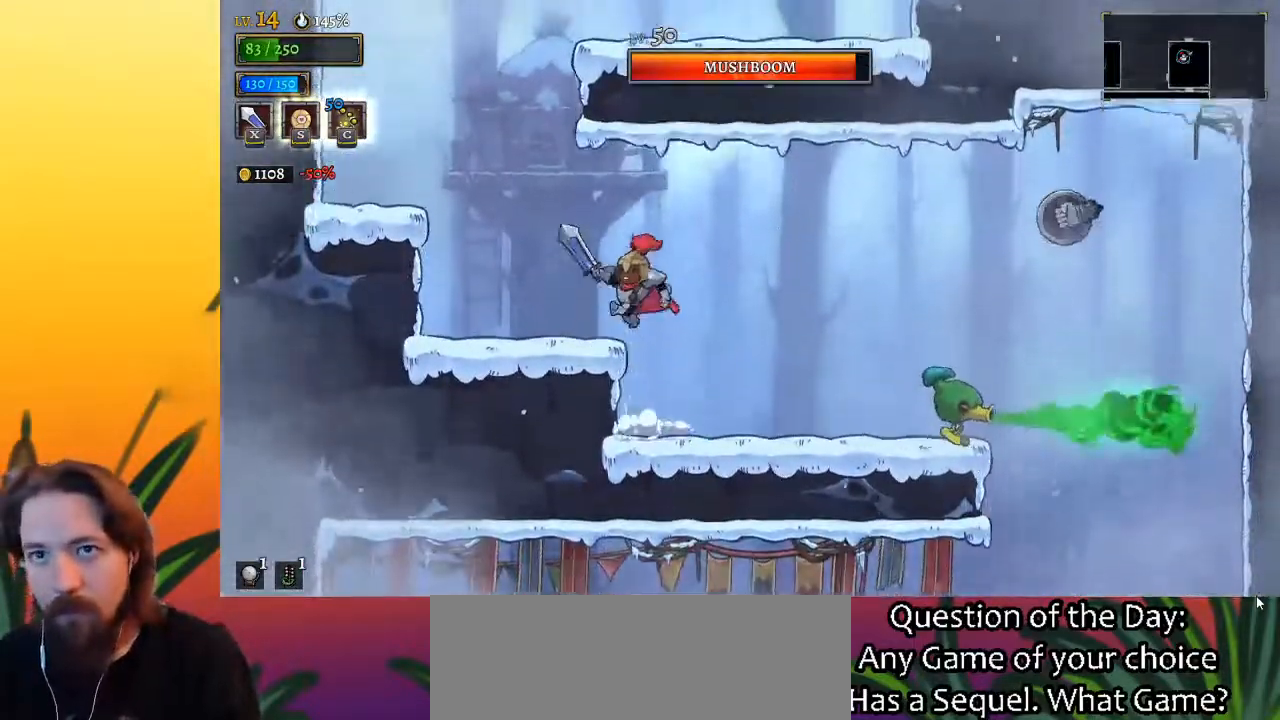
{"keys": ["left", "z"], "events": [[367, "z", "down"], [417, "left", "up"], [467, "left", "down"]]}
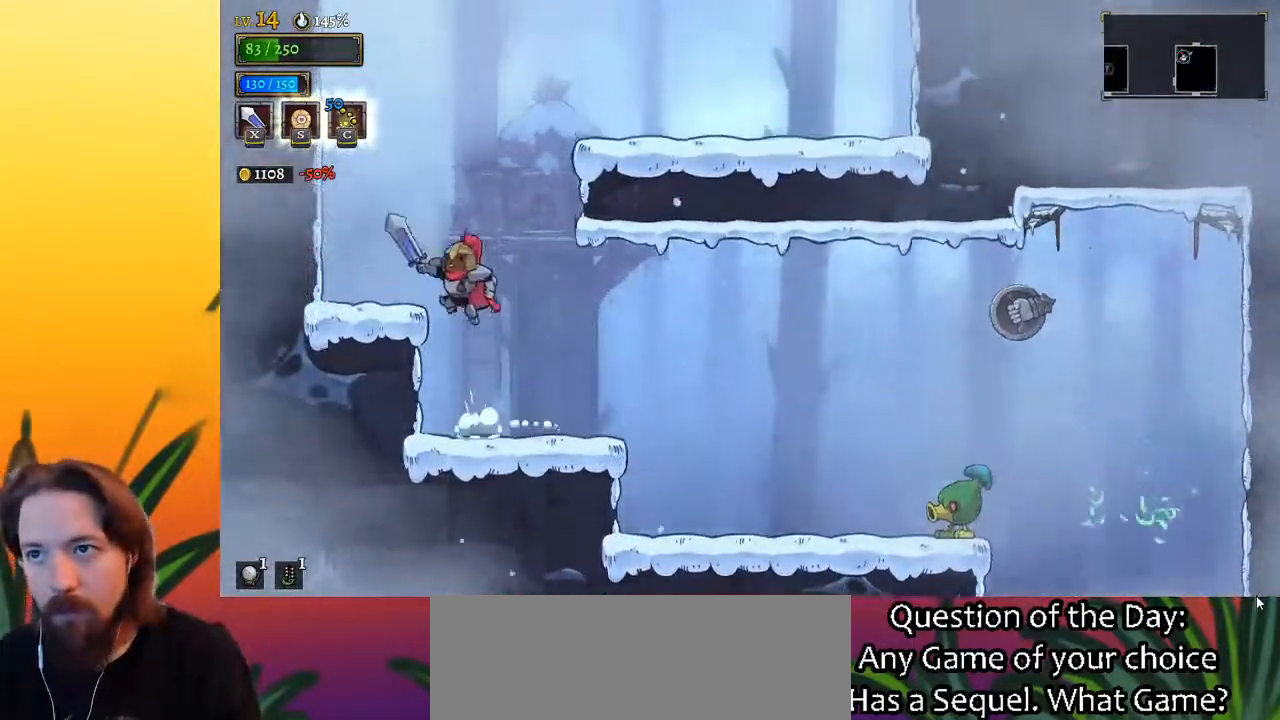
{"keys": ["right", "z"], "events": [[67, "z", "up"], [300, "left", "up"], [383, "right", "down"], [500, "z", "down"]]}
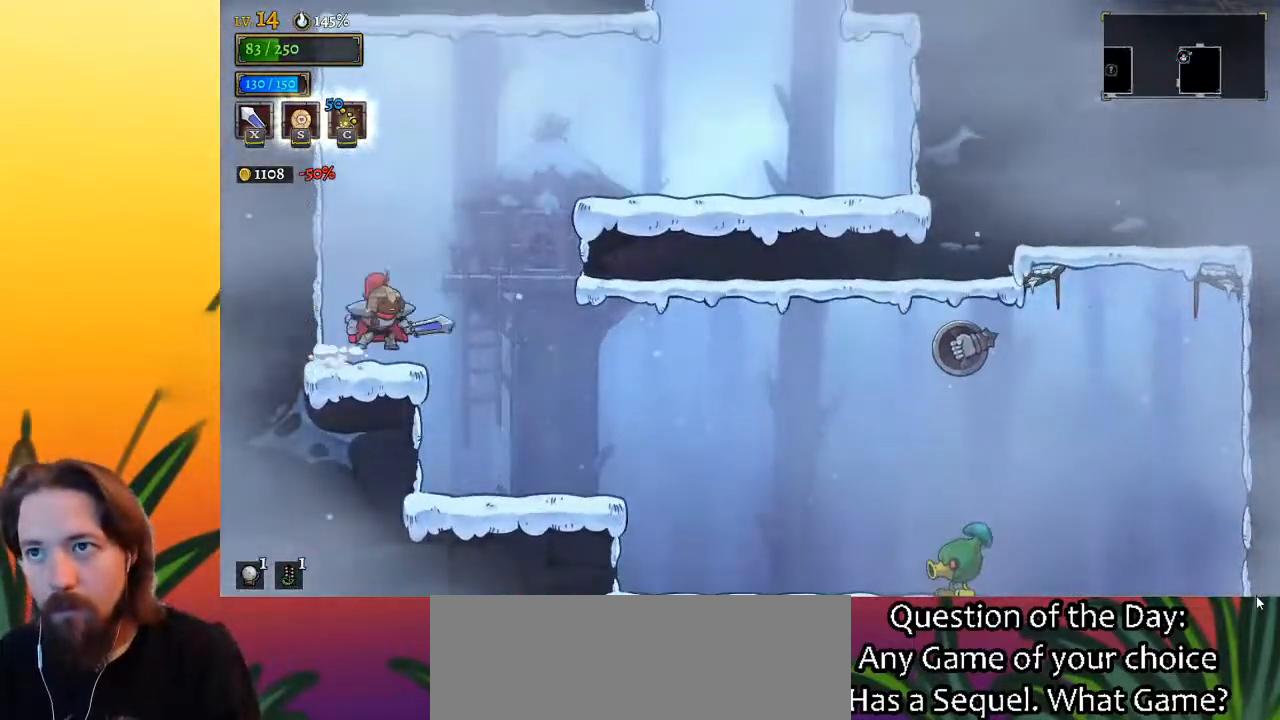
{"keys": ["right"], "events": [[283, "z", "up"]]}
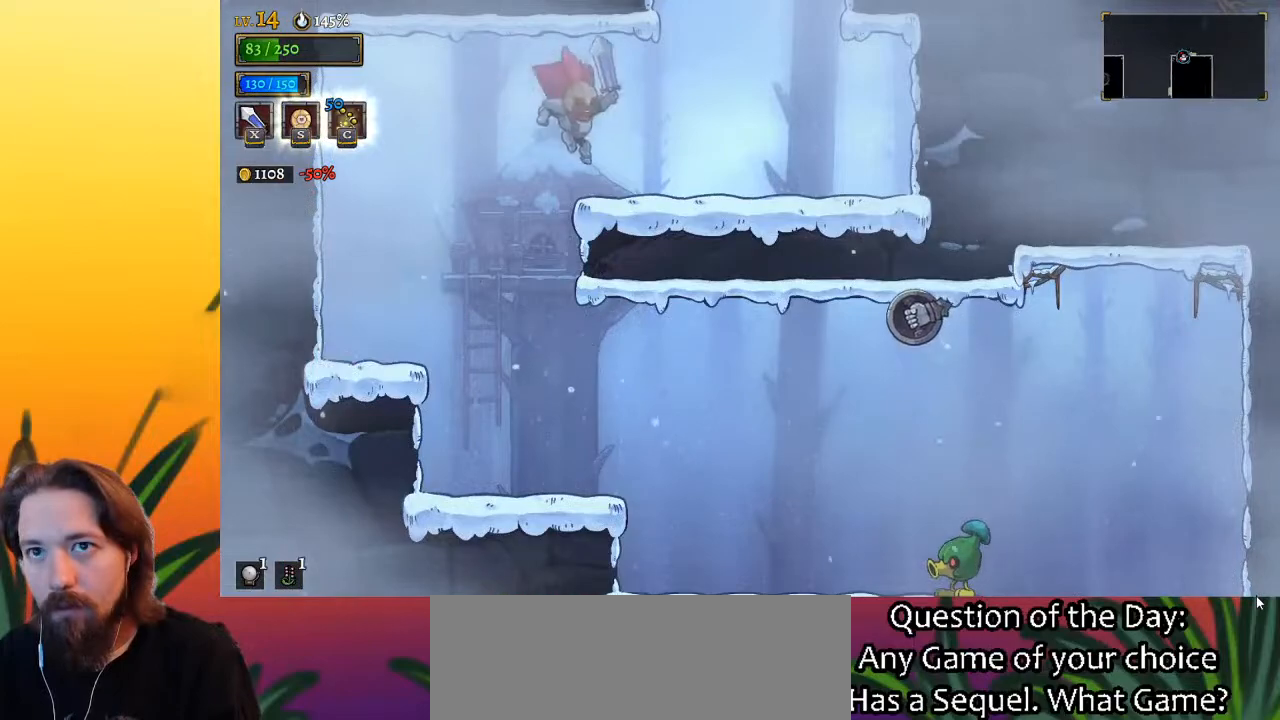
{"keys": ["z"], "events": [[200, "z", "down"], [350, "right", "up"]]}